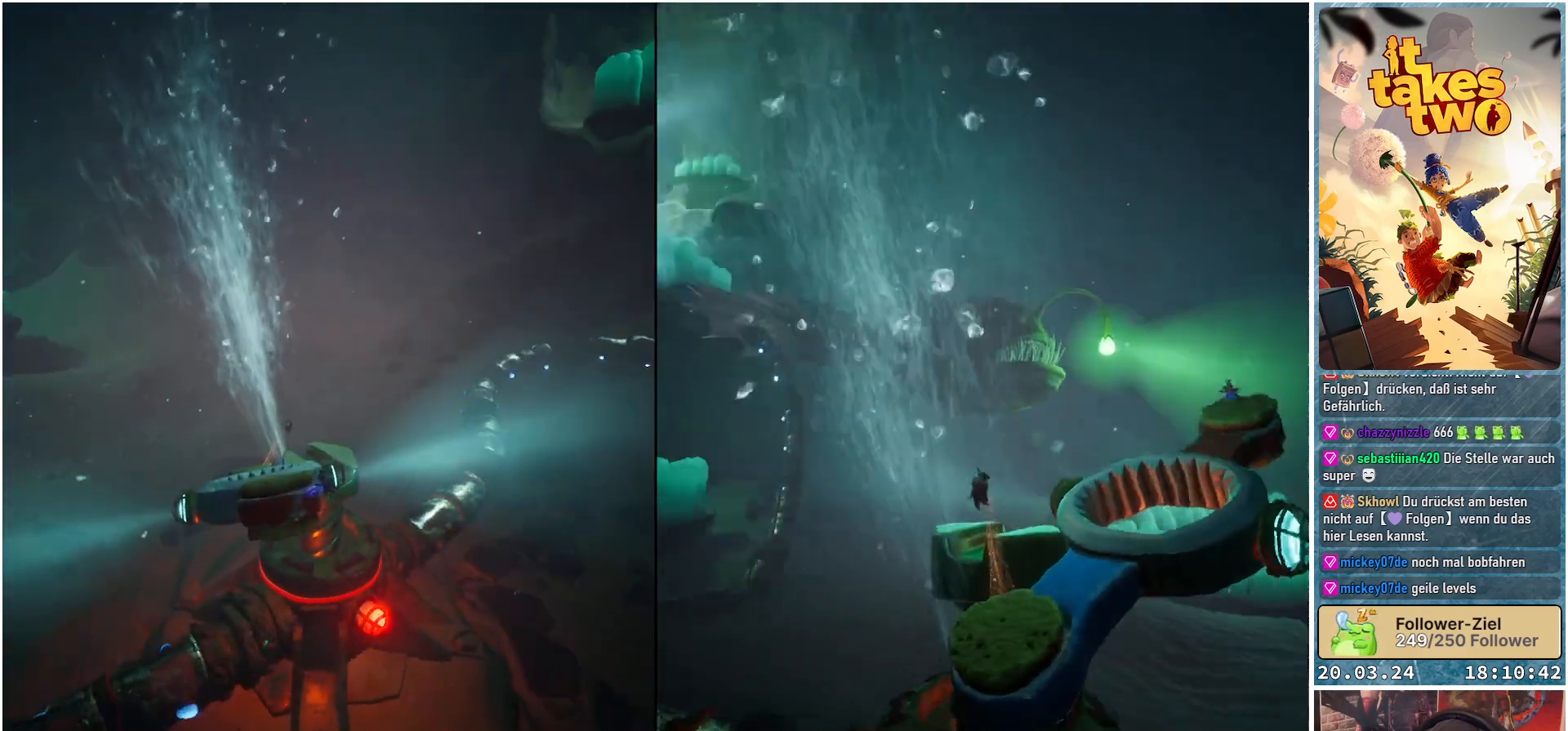
Gameplay with a controller (Xbox layout); each line is a JSON object with the inputs held at the frame after it. "events" lists button and stick changes between this image and that frame as [ms after this image, input, new state], when the widget could be followed in between.
{"buttons": ["R2"], "left_stick": "center", "right_stick": "center", "events": []}
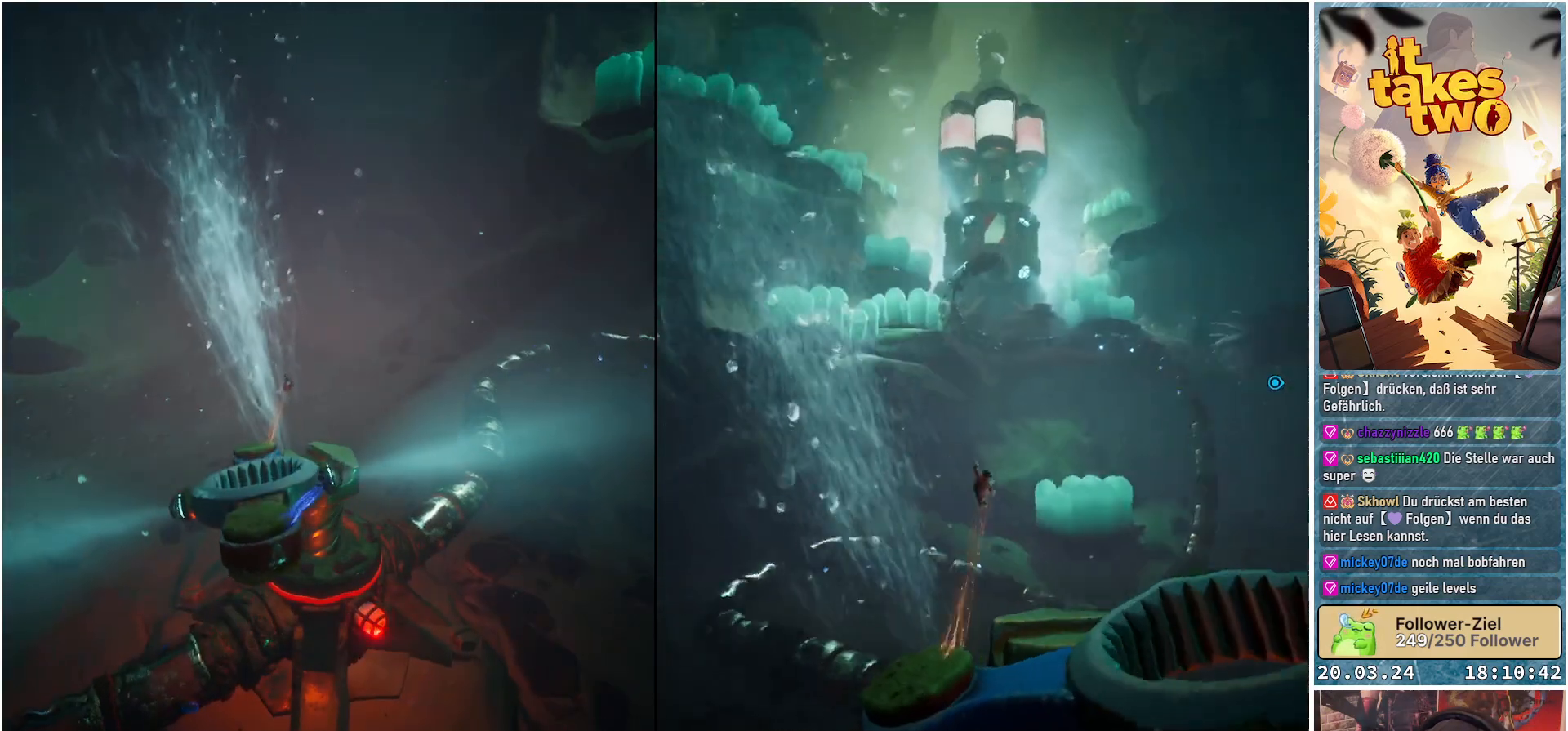
{"buttons": ["R2"], "left_stick": "right", "right_stick": "center", "events": [[500, "left_stick", "right"]]}
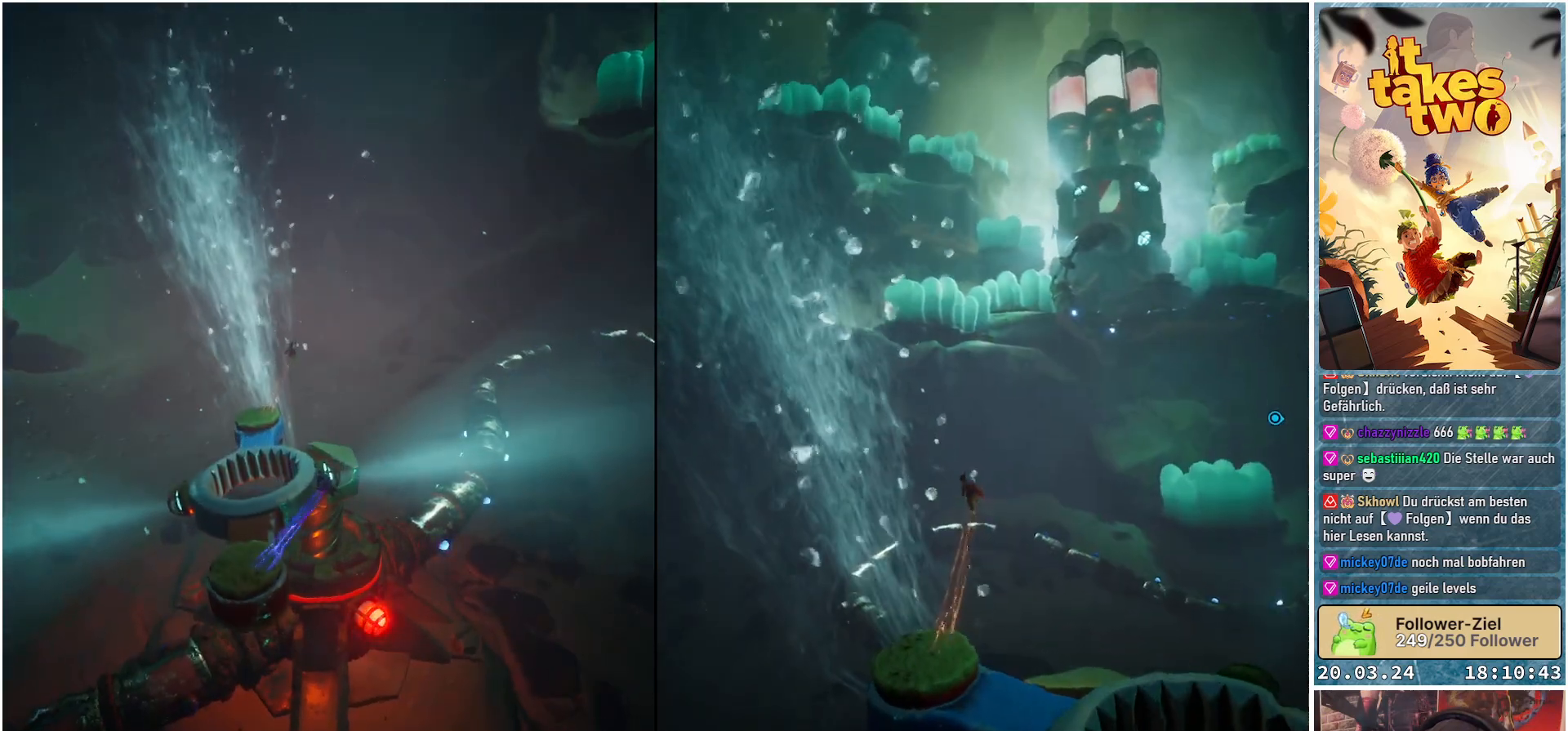
{"buttons": ["R2"], "left_stick": "right", "right_stick": "center", "events": [[167, "right_stick", "up-right"], [433, "right_stick", "center"]]}
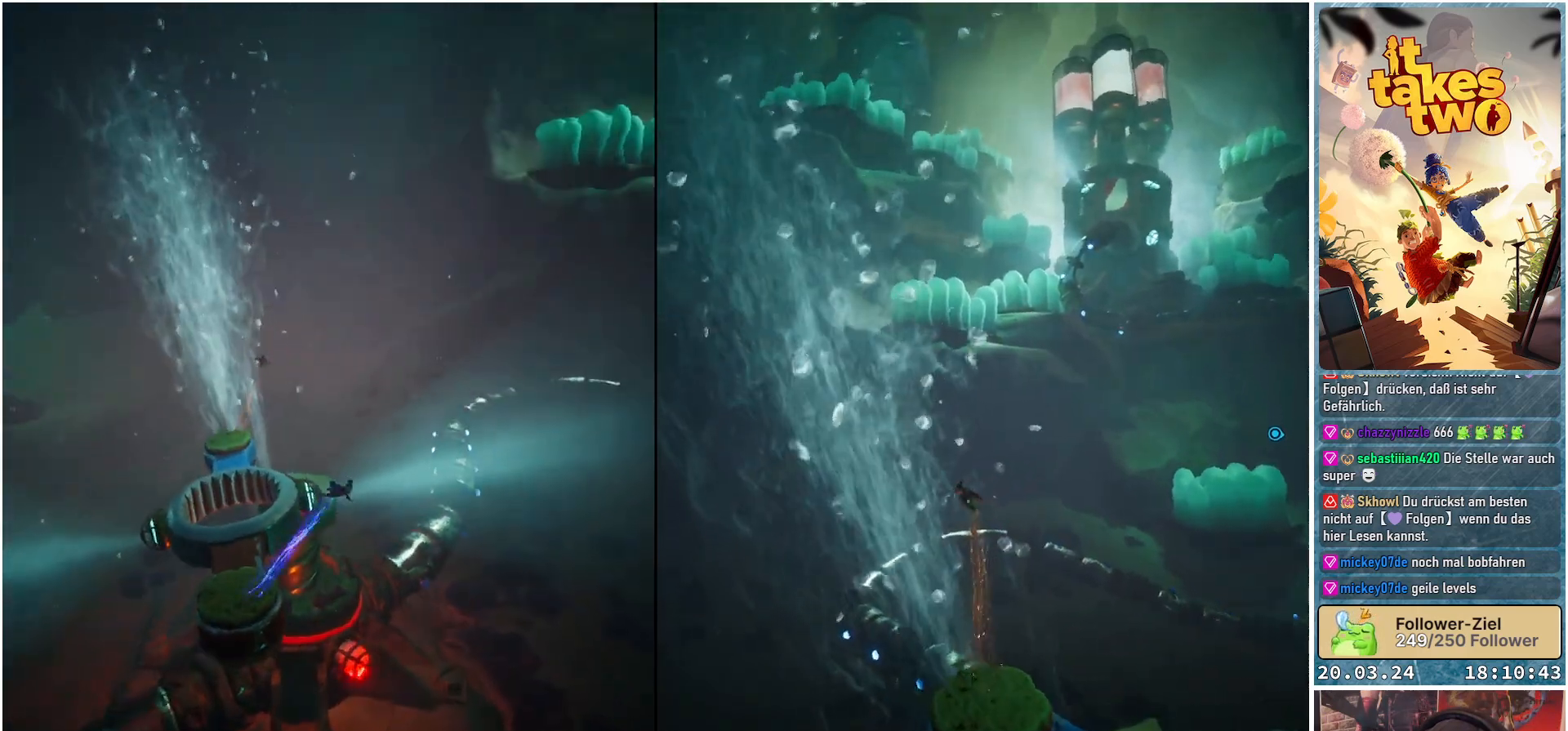
{"buttons": ["R2"], "left_stick": "up-right", "right_stick": "center", "events": [[117, "left_stick", "up-right"]]}
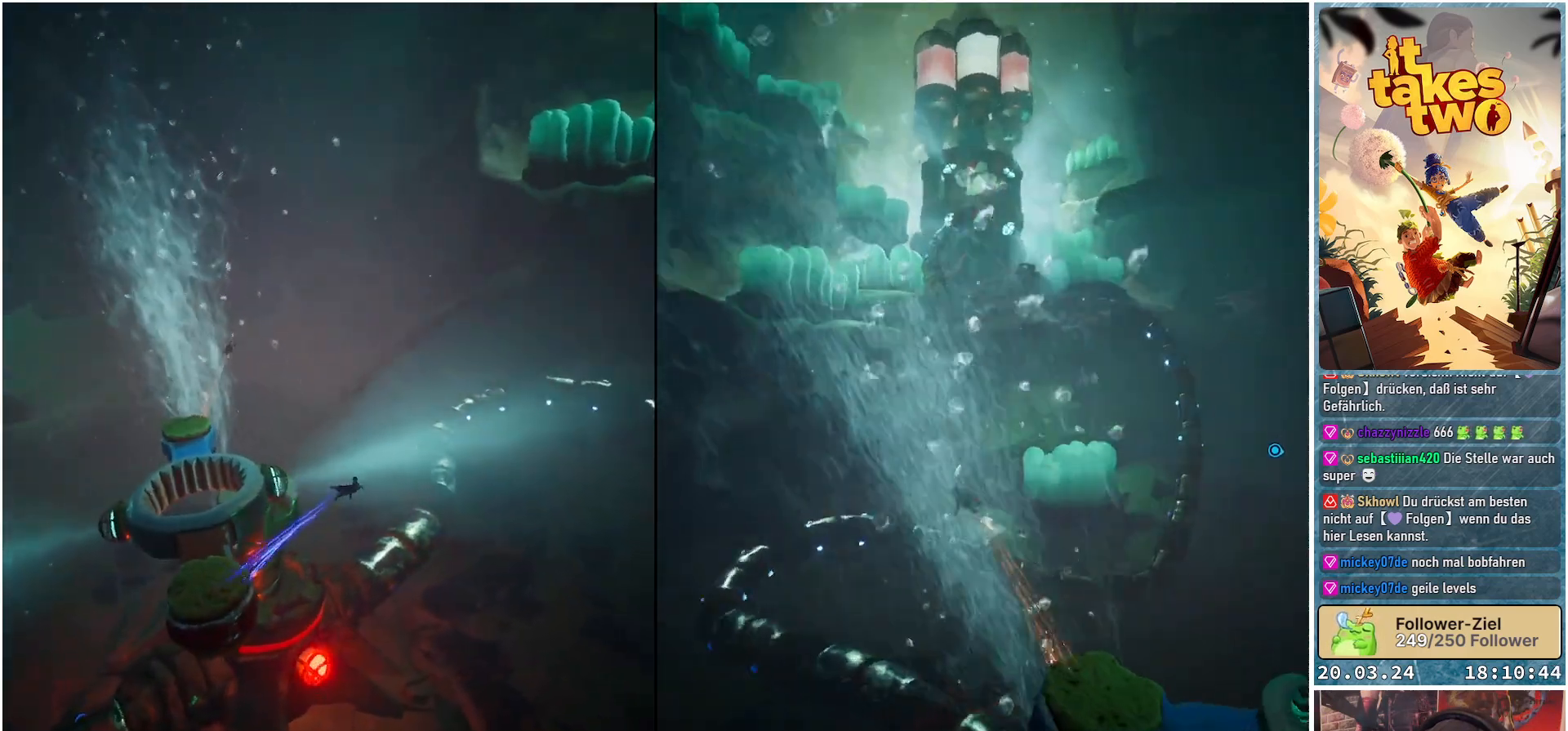
{"buttons": ["R2"], "left_stick": "center", "right_stick": "down-left", "events": [[133, "right_stick", "down-left"], [333, "left_stick", "center"]]}
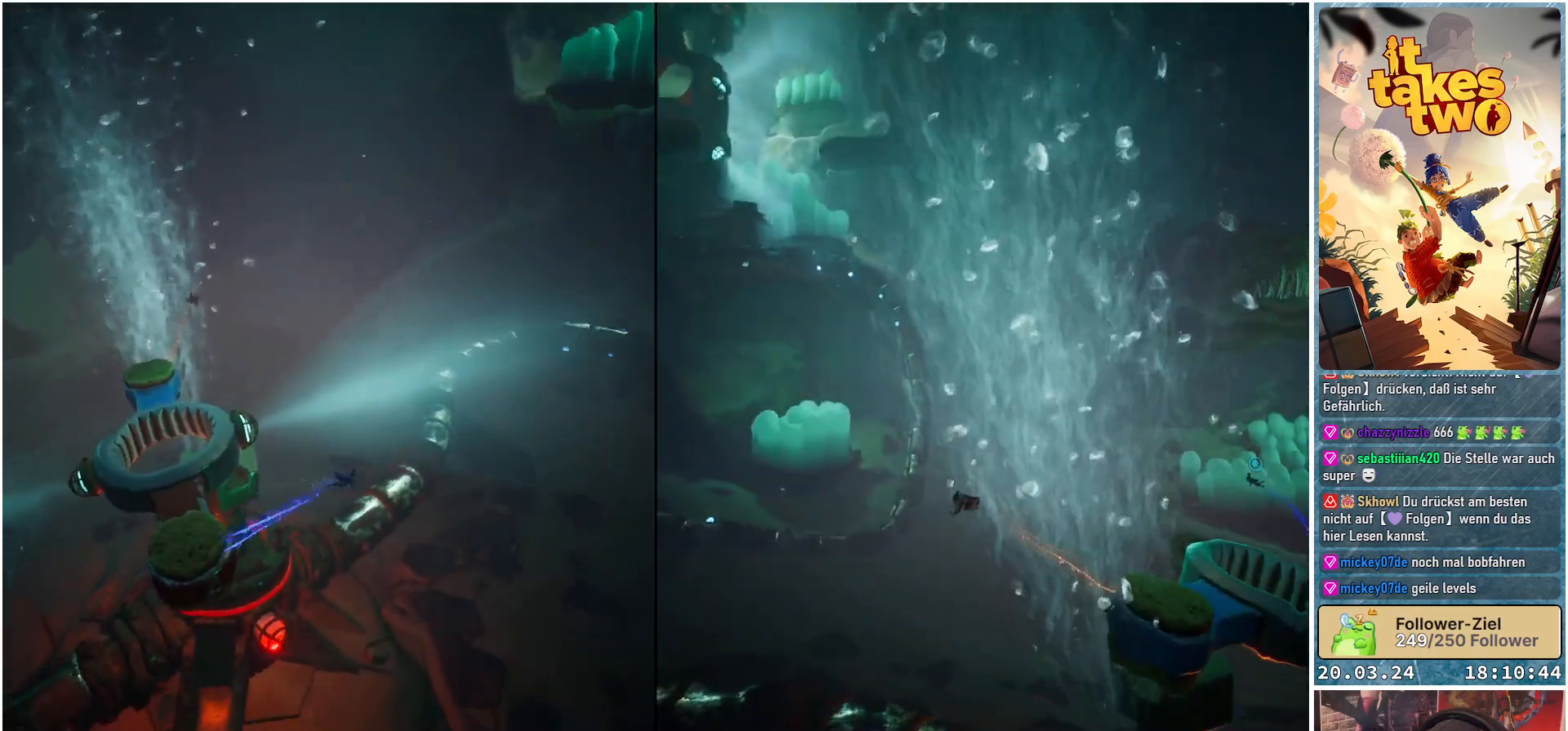
{"buttons": ["R2"], "left_stick": "down-left", "right_stick": "center", "events": [[17, "left_stick", "right"], [133, "right_stick", "center"], [317, "left_stick", "center"], [367, "left_stick", "down"], [483, "left_stick", "down-left"]]}
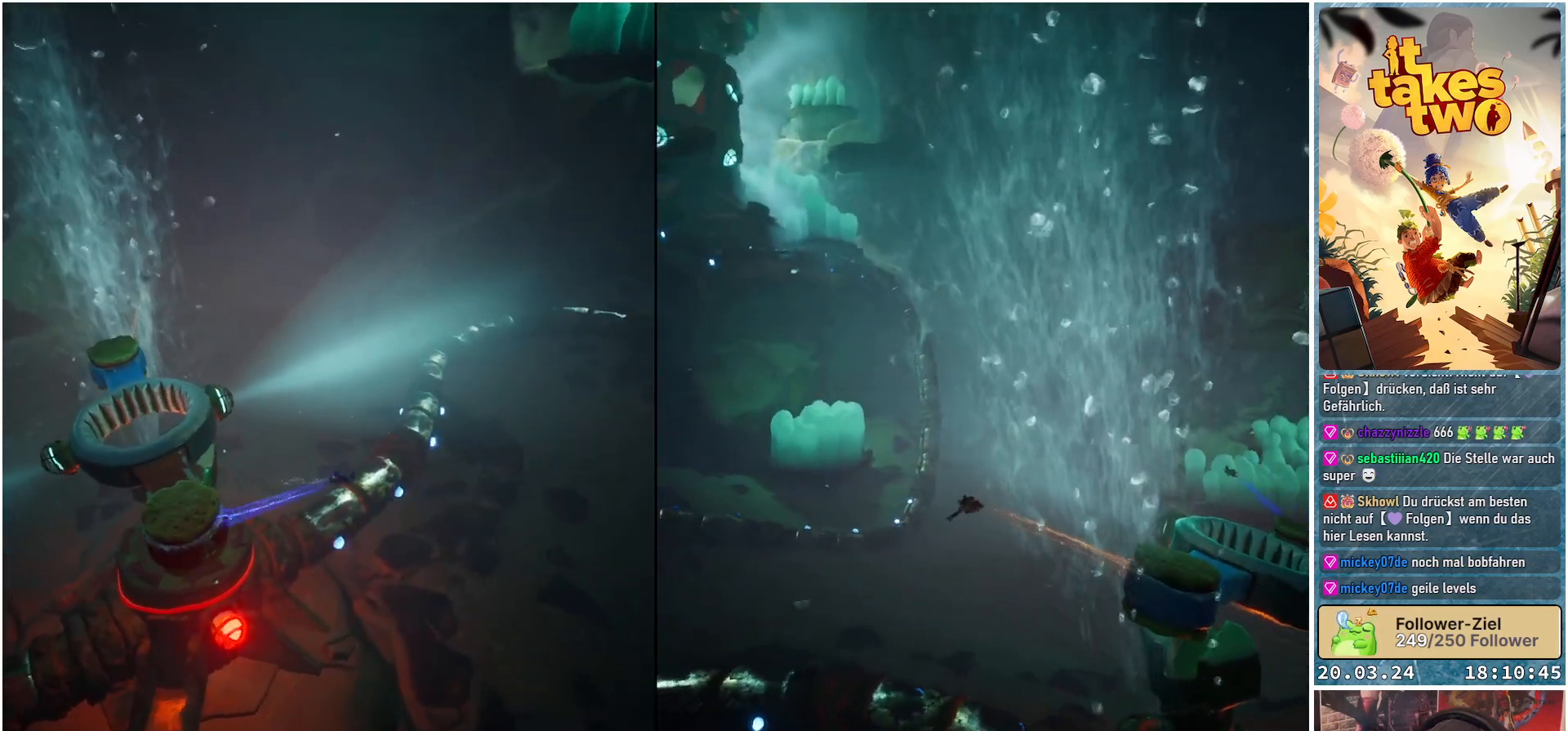
{"buttons": ["R2"], "left_stick": "down-left", "right_stick": "center", "events": []}
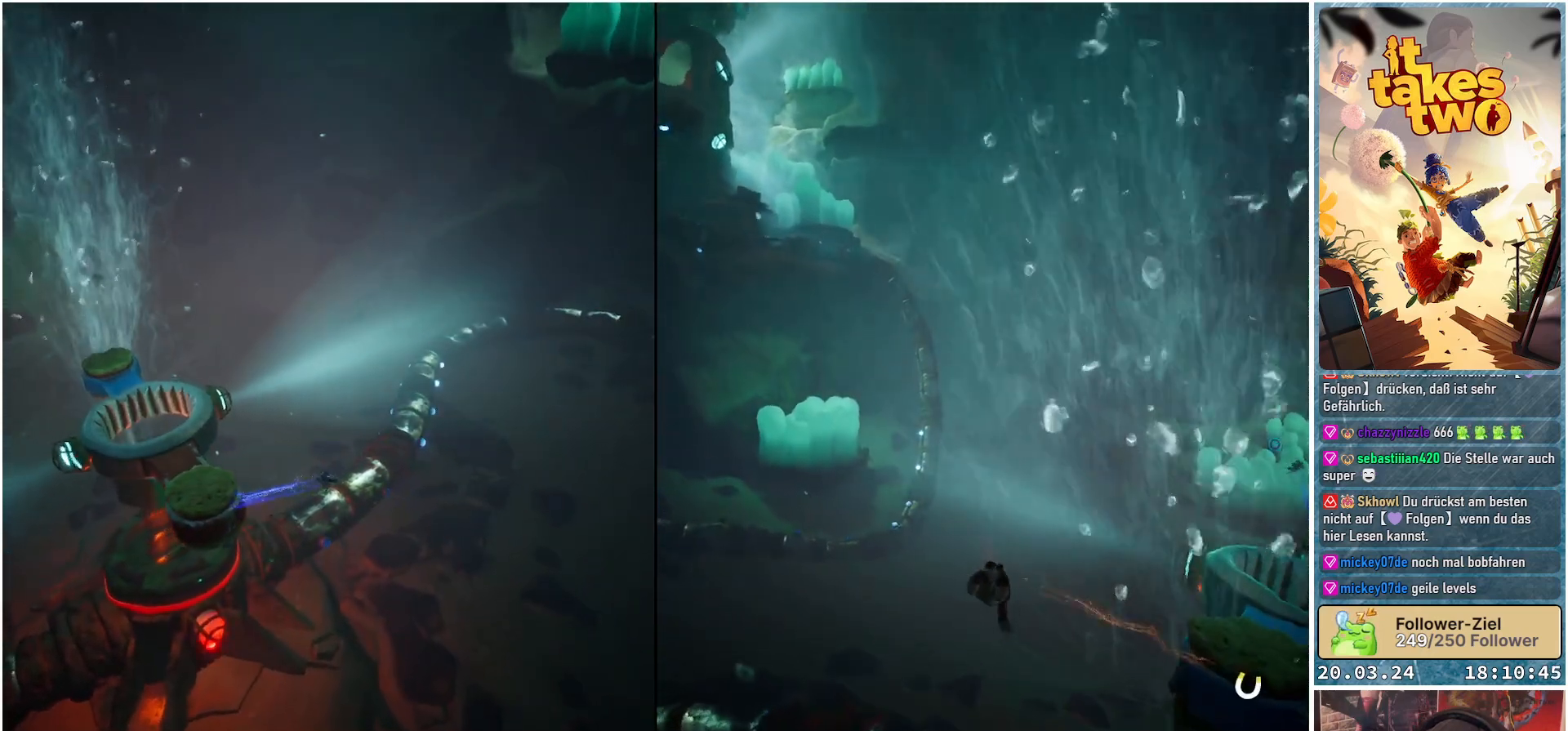
{"buttons": ["R2"], "left_stick": "center", "right_stick": "center", "events": [[217, "left_stick", "down"], [317, "left_stick", "center"]]}
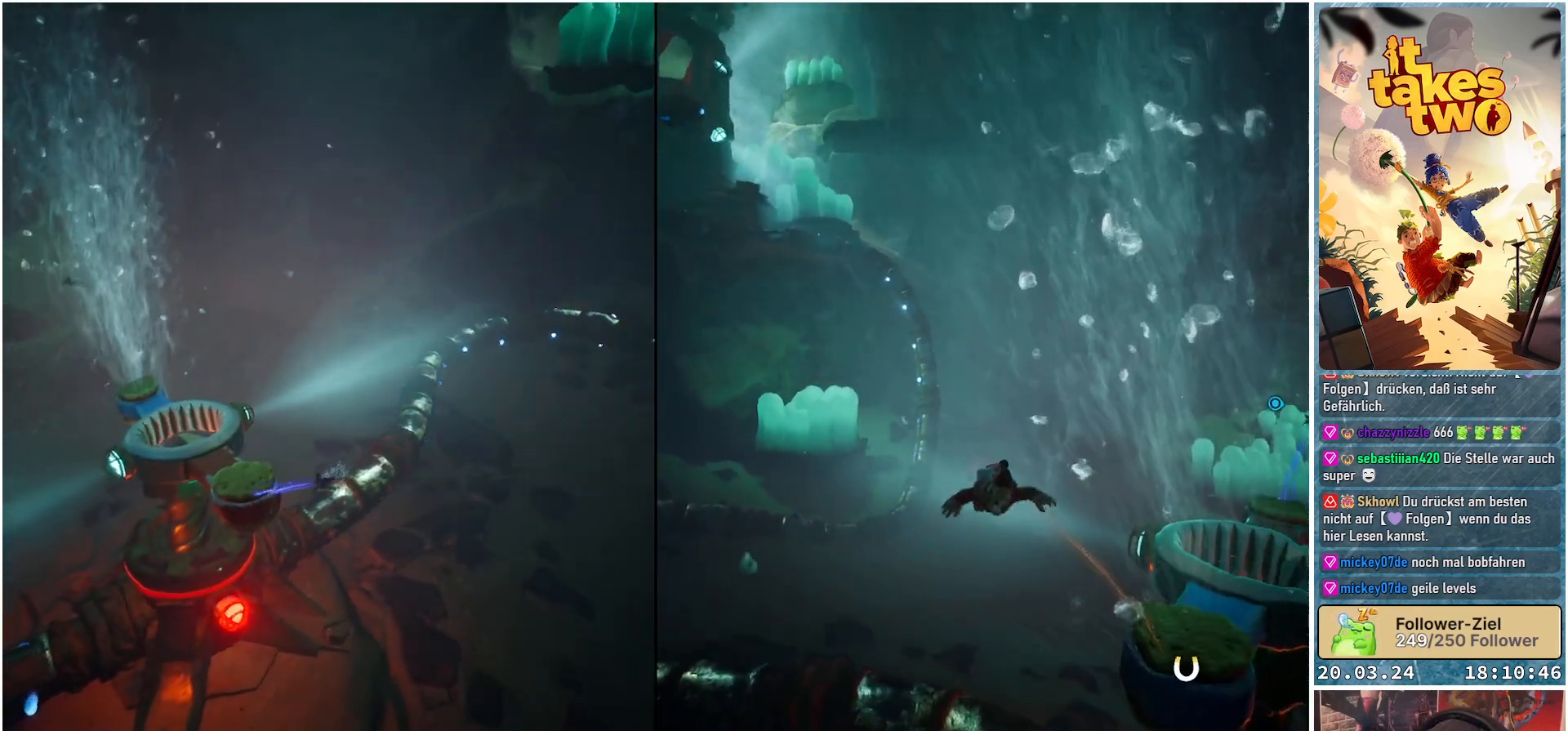
{"buttons": [], "left_stick": "center", "right_stick": "center", "events": [[67, "R2", "up"]]}
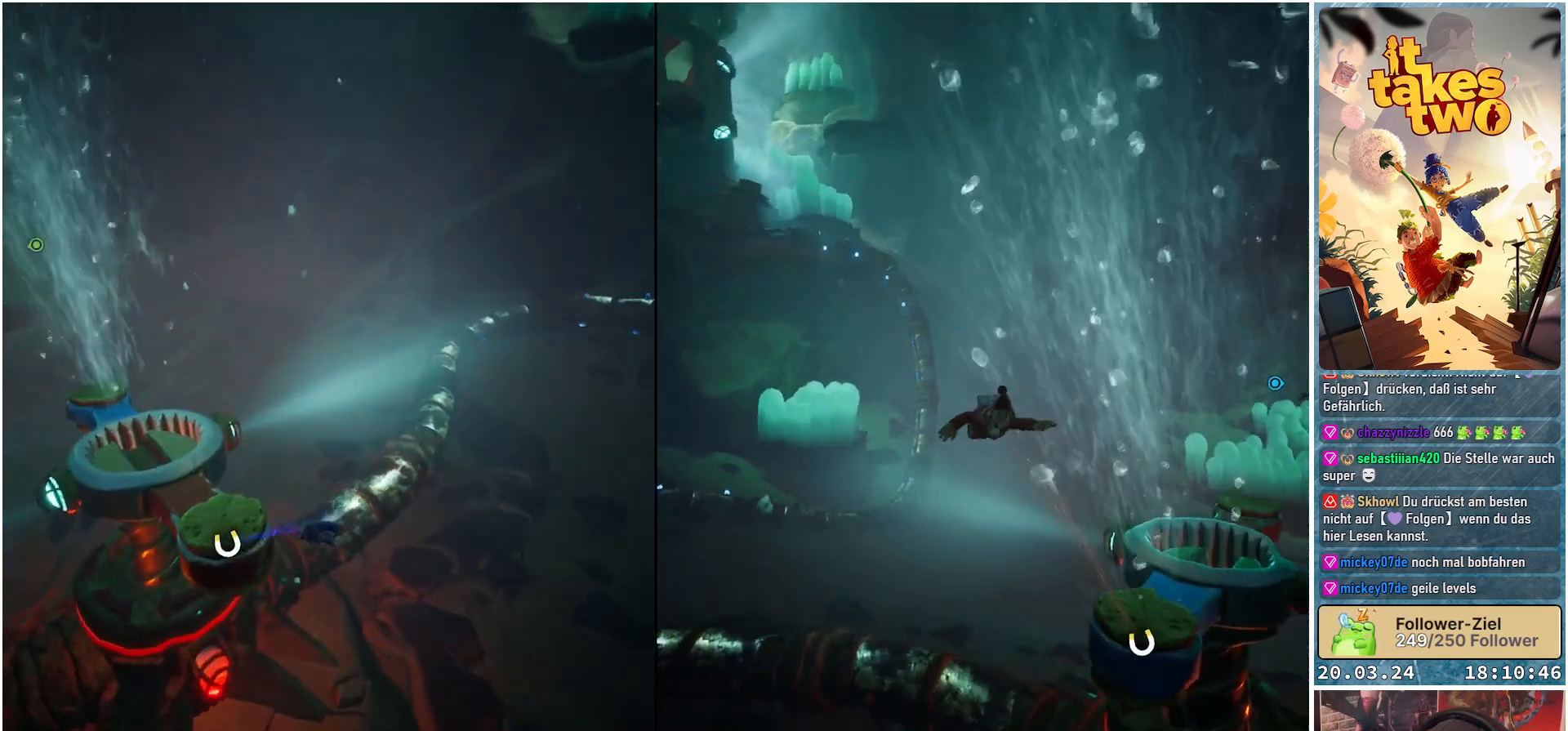
{"buttons": [], "left_stick": "center", "right_stick": "left", "events": [[200, "right_stick", "left"]]}
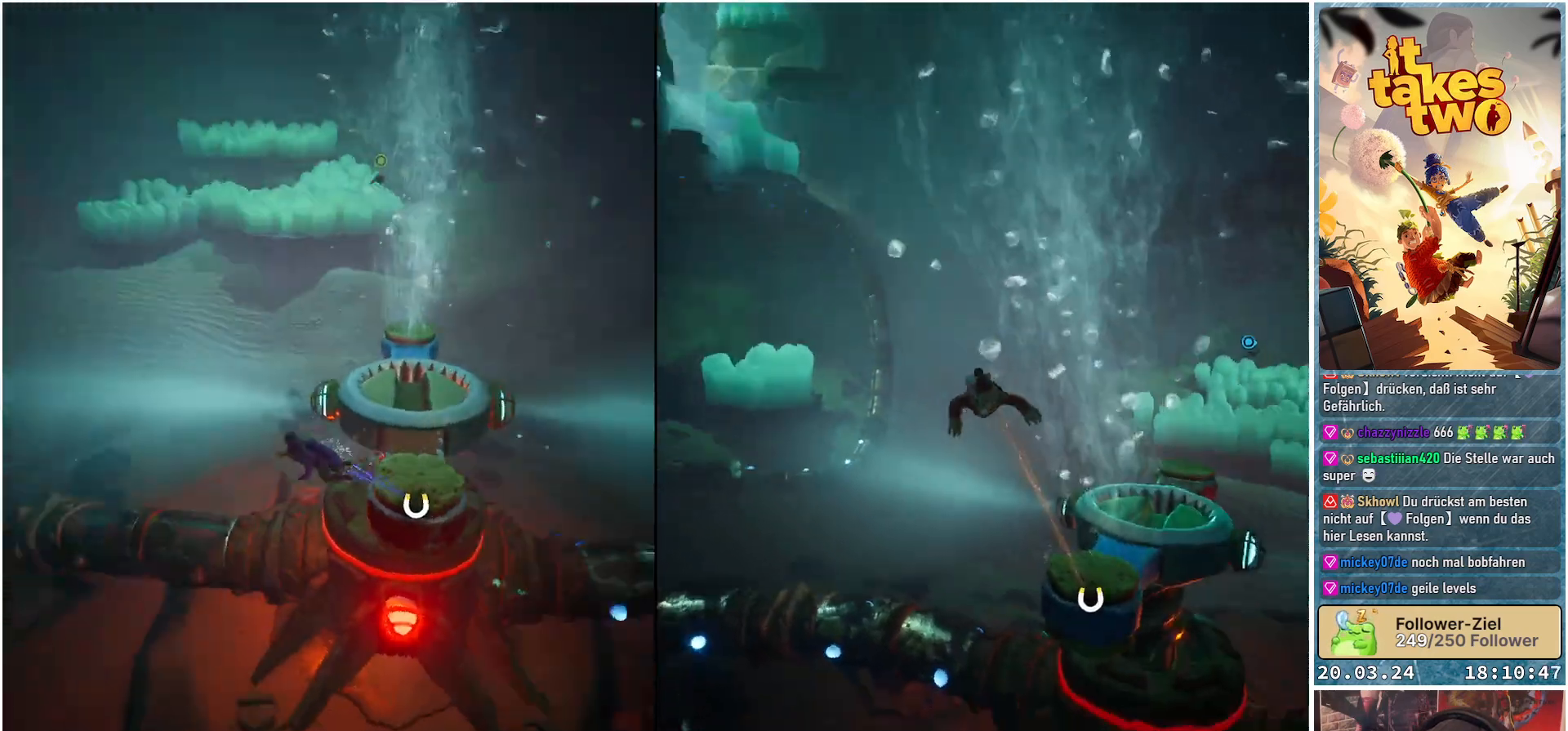
{"buttons": [], "left_stick": "up-left", "right_stick": "down", "events": [[100, "right_stick", "center"], [150, "left_stick", "up-left"], [183, "right_stick", "right"], [283, "right_stick", "down-right"], [483, "right_stick", "down"]]}
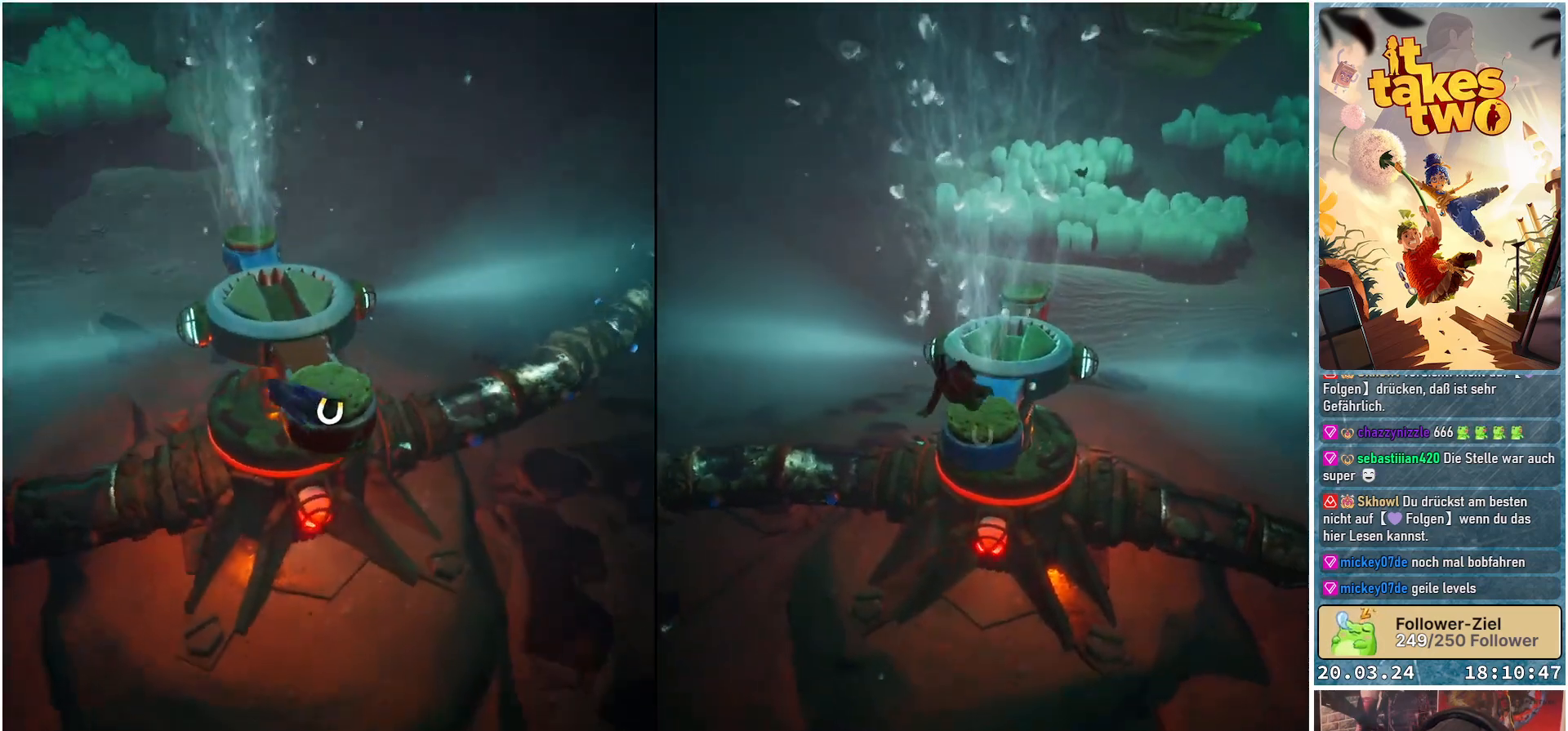
{"buttons": [], "left_stick": "up-left", "right_stick": "center", "events": [[167, "right_stick", "center"]]}
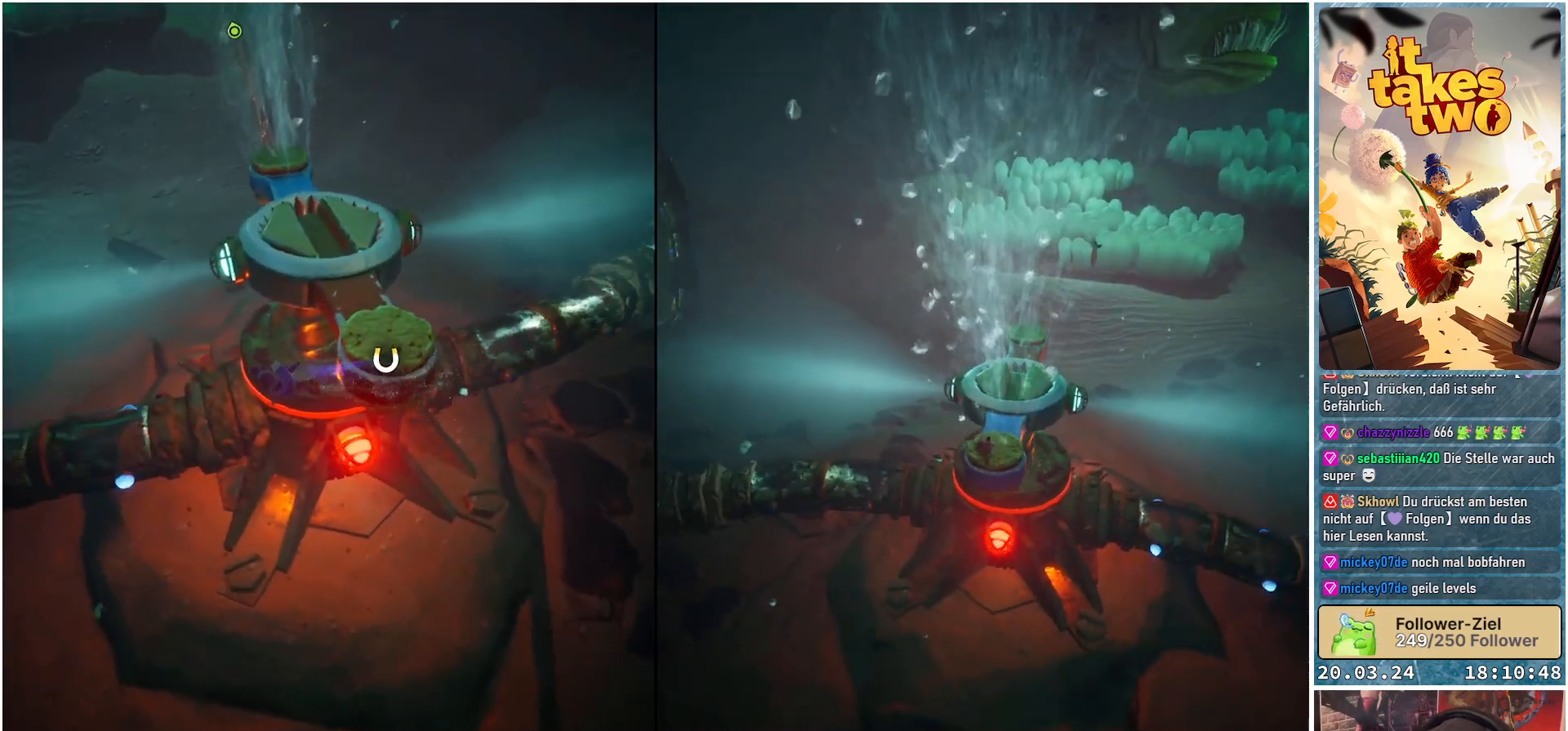
{"buttons": ["R2"], "left_stick": "left", "right_stick": "center", "events": [[100, "right_stick", "up-right"], [250, "left_stick", "left"], [317, "R2", "down"], [417, "right_stick", "center"]]}
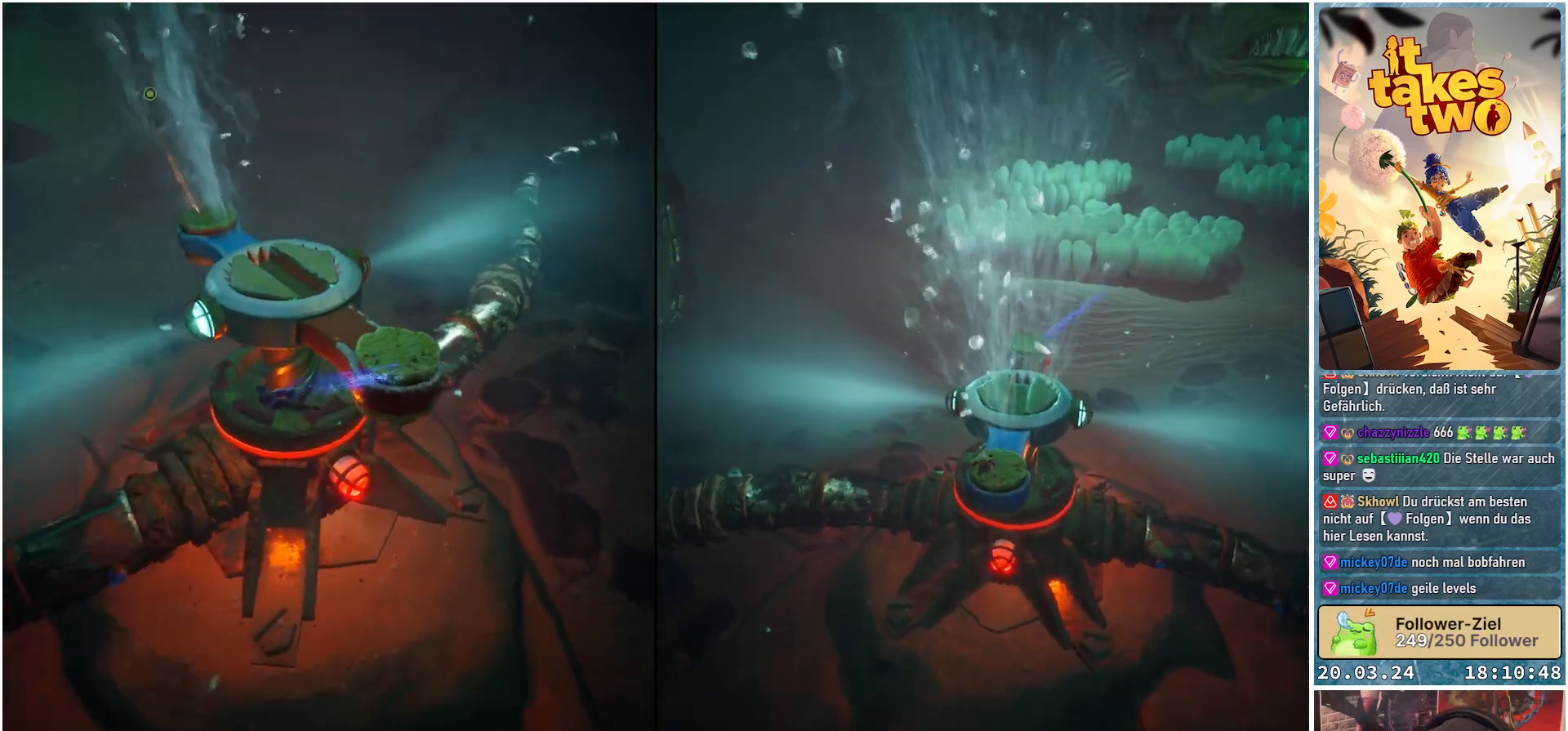
{"buttons": ["R2"], "left_stick": "left", "right_stick": "up", "events": [[250, "right_stick", "up"]]}
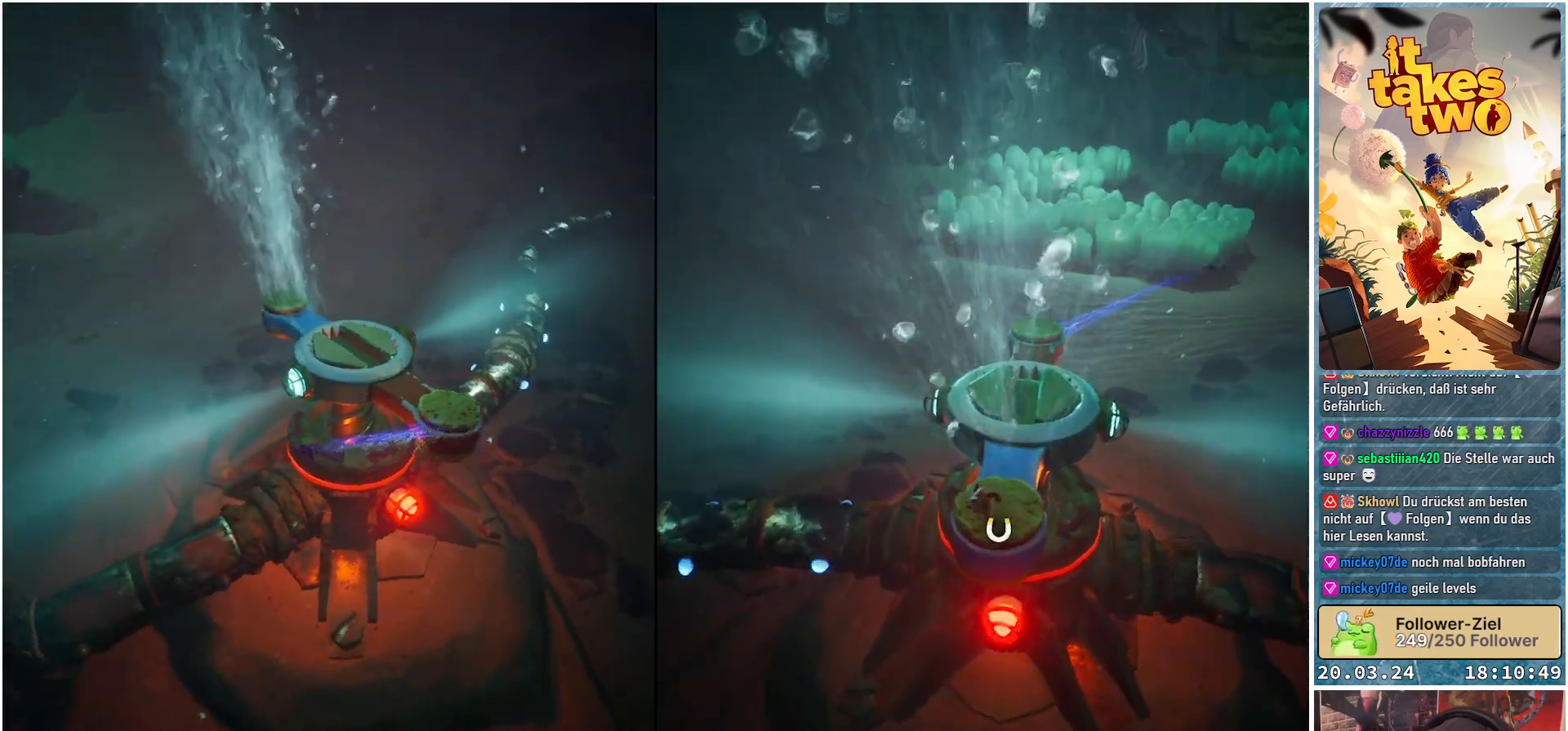
{"buttons": ["R2"], "left_stick": "center", "right_stick": "center", "events": [[33, "right_stick", "center"], [383, "left_stick", "center"]]}
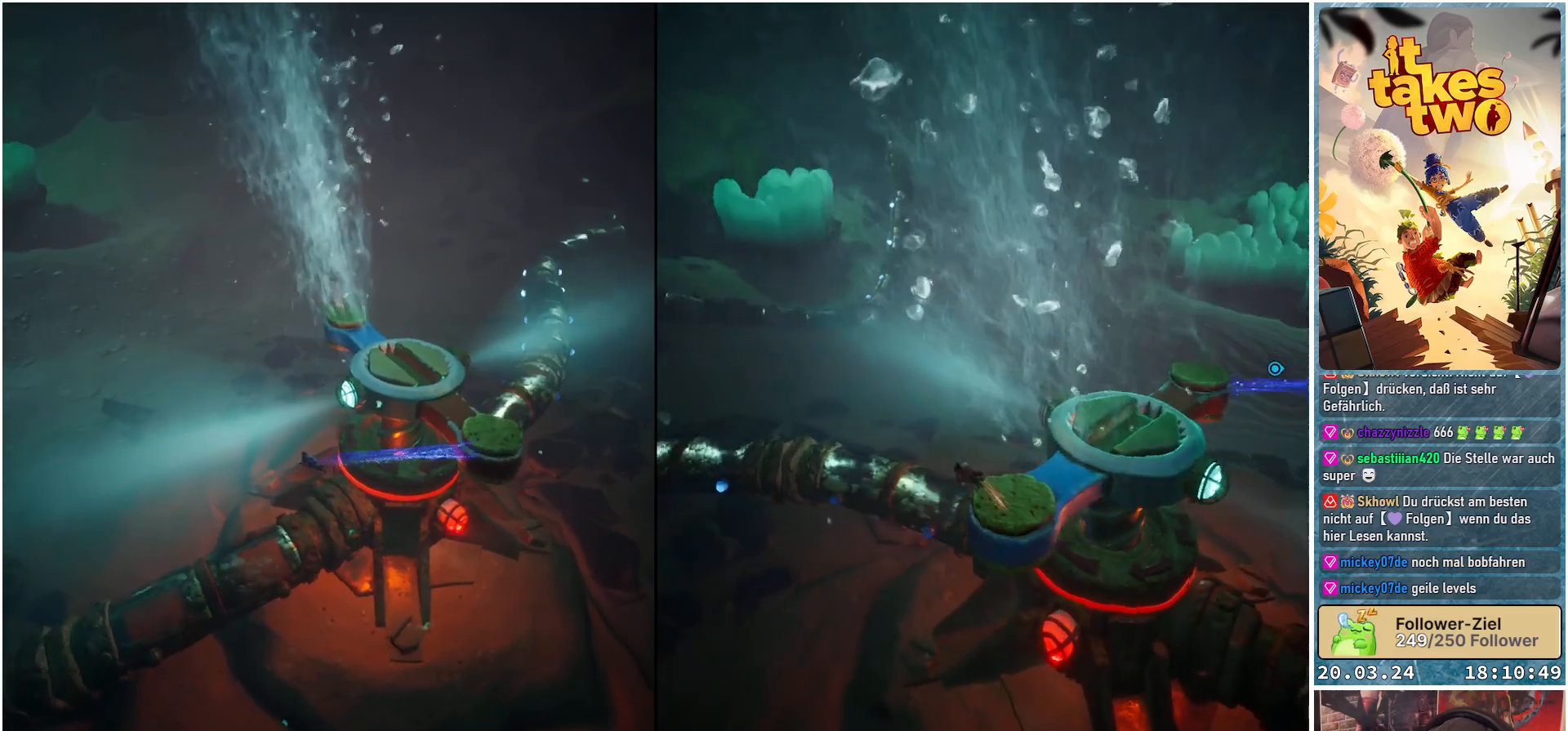
{"buttons": ["R2"], "left_stick": "up-left", "right_stick": "right", "events": [[167, "left_stick", "up-left"], [467, "right_stick", "right"]]}
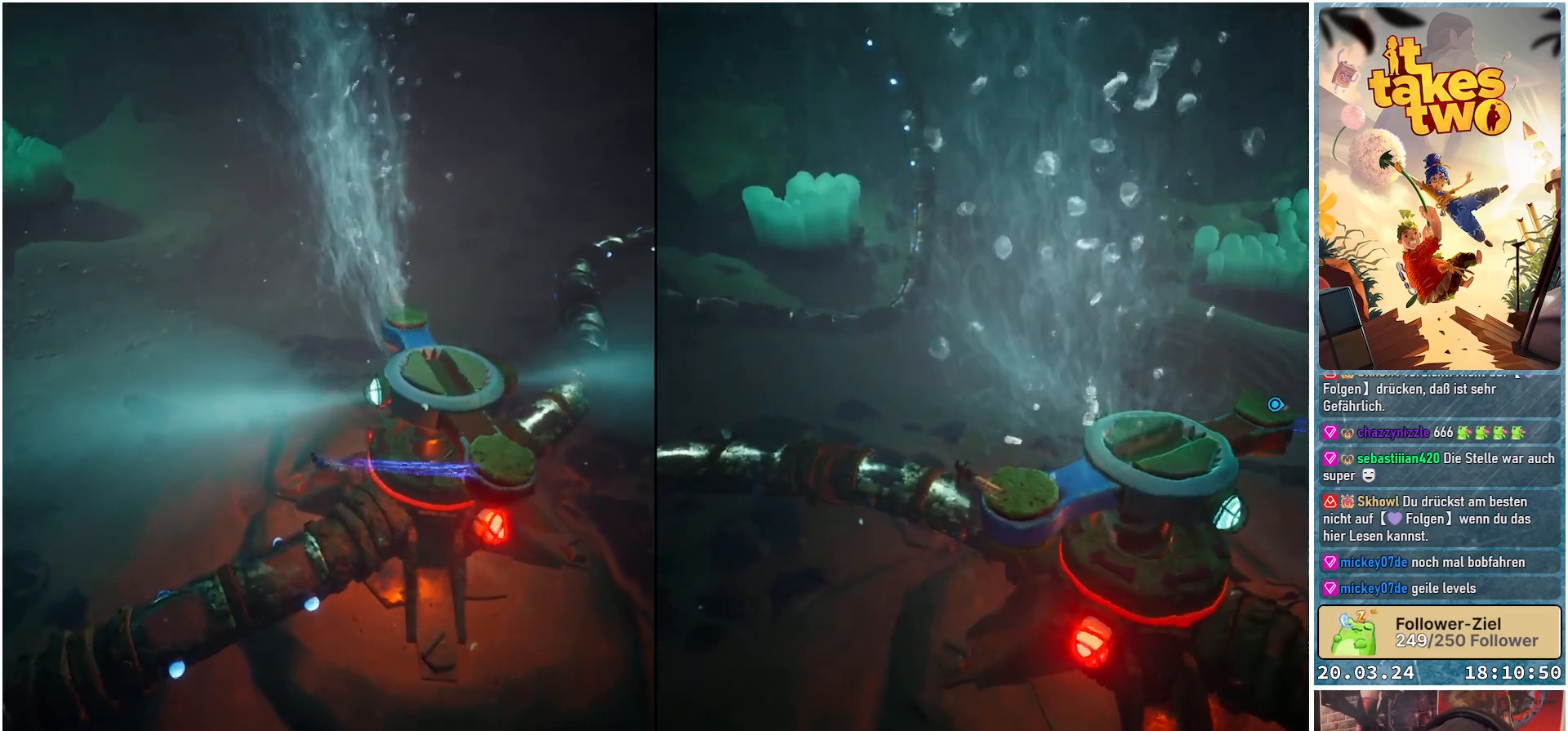
{"buttons": ["R2"], "left_stick": "up-left", "right_stick": "up-right", "events": [[300, "right_stick", "up-right"]]}
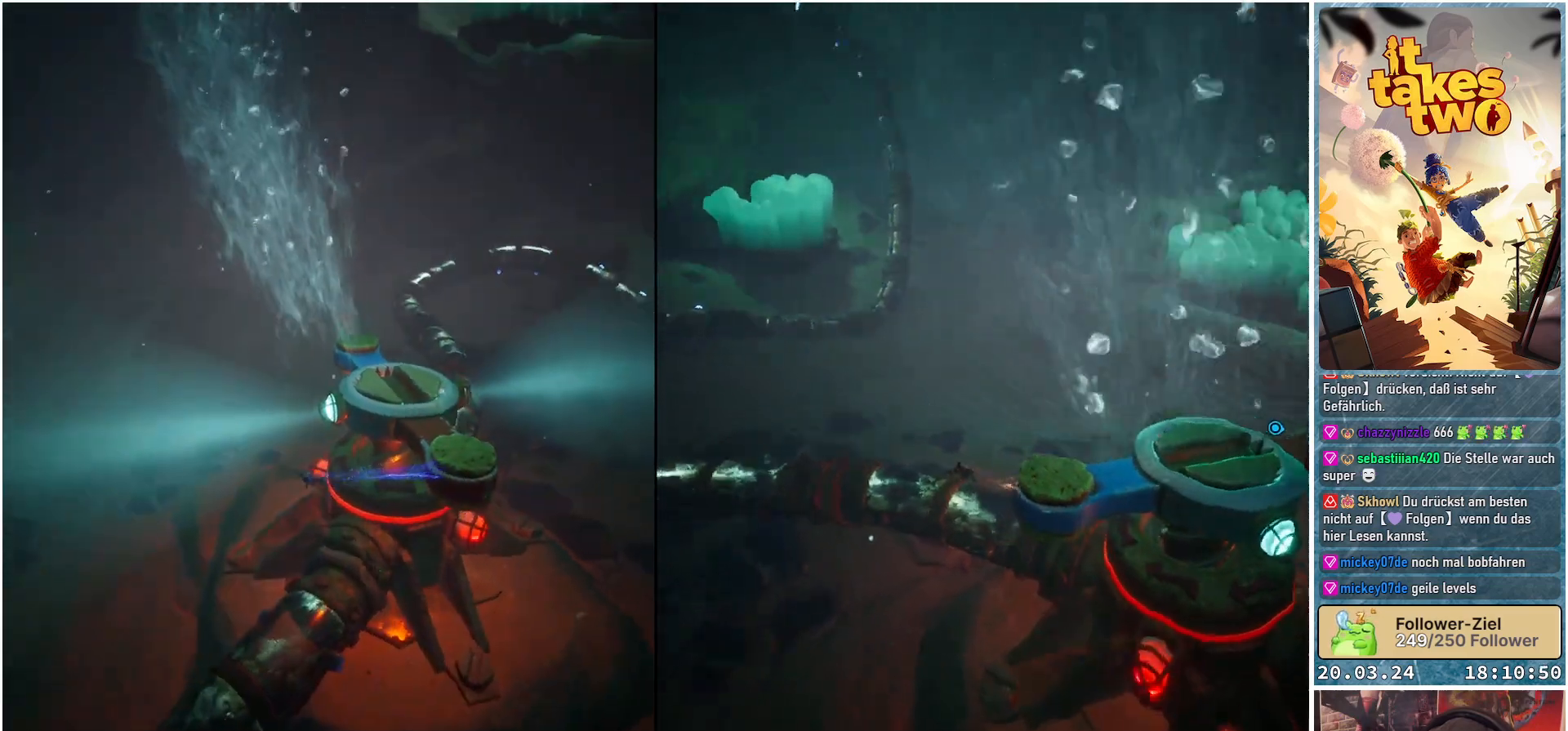
{"buttons": ["R2"], "left_stick": "up-left", "right_stick": "center", "events": [[17, "right_stick", "center"], [200, "X", "down"], [317, "X", "up"]]}
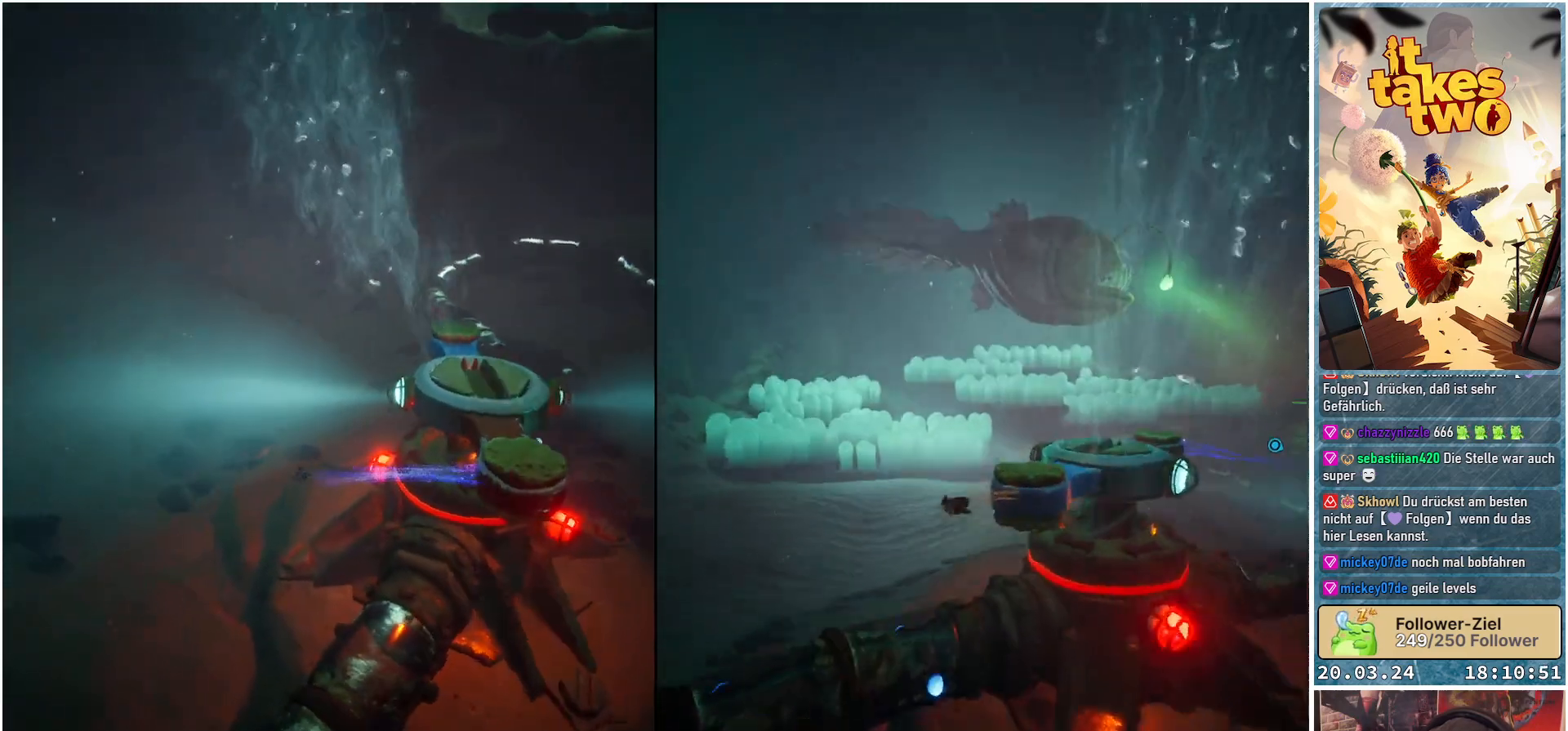
{"buttons": ["R2"], "left_stick": "up-left", "right_stick": "center", "events": [[33, "right_stick", "up-right"], [350, "right_stick", "center"]]}
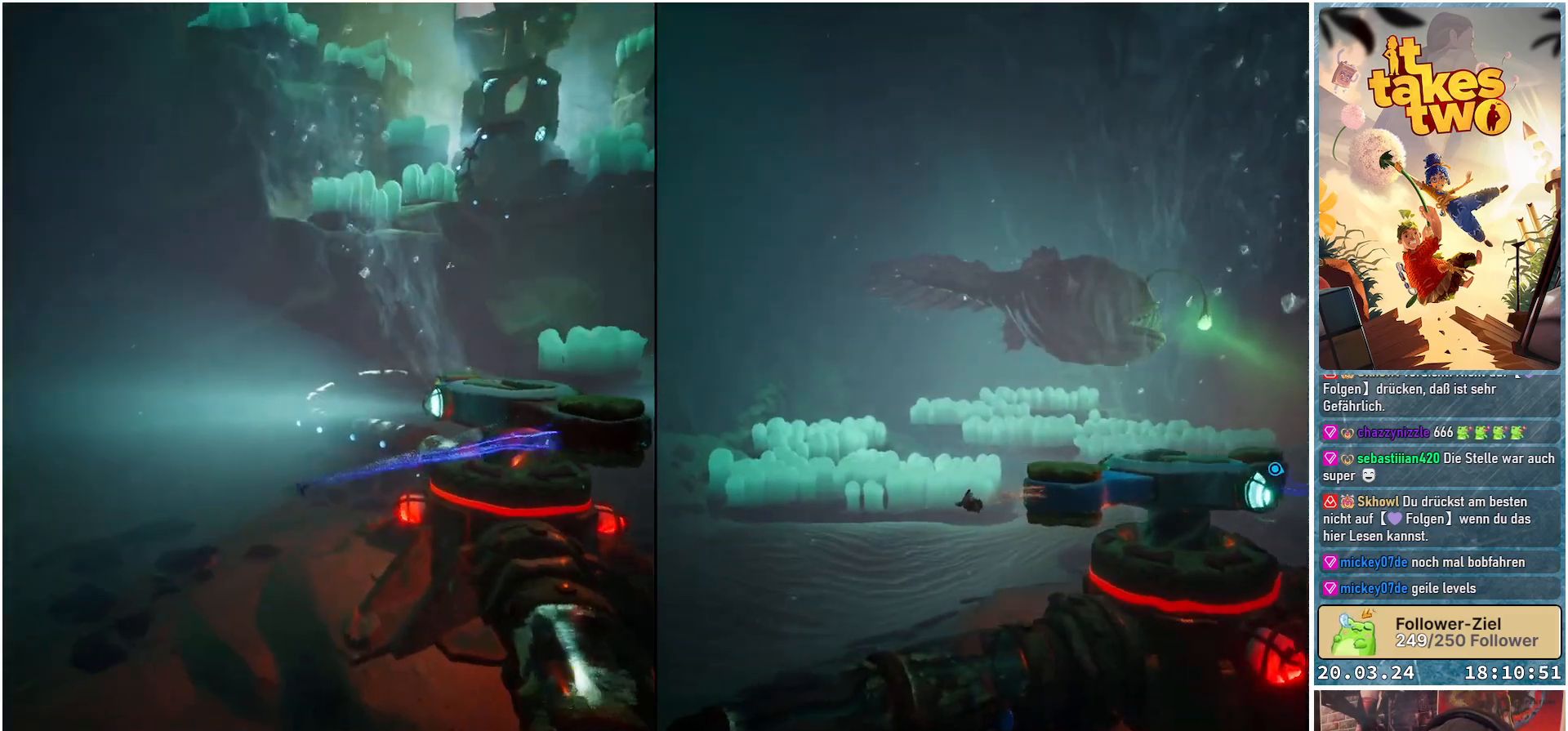
{"buttons": ["R2"], "left_stick": "up-left", "right_stick": "center", "events": [[17, "right_stick", "up-right"], [467, "right_stick", "center"]]}
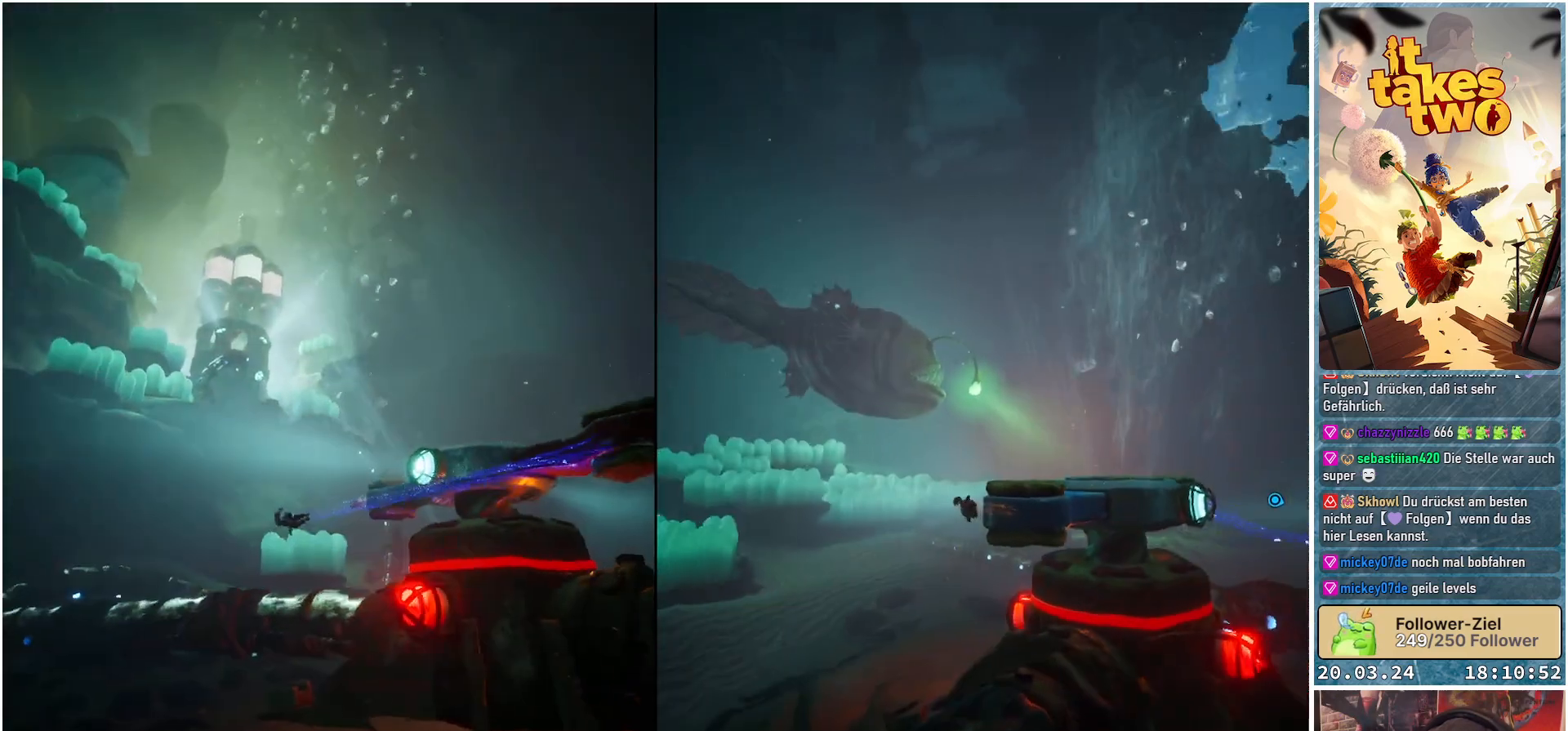
{"buttons": ["R2"], "left_stick": "up-left", "right_stick": "down-right", "events": [[483, "right_stick", "down-right"]]}
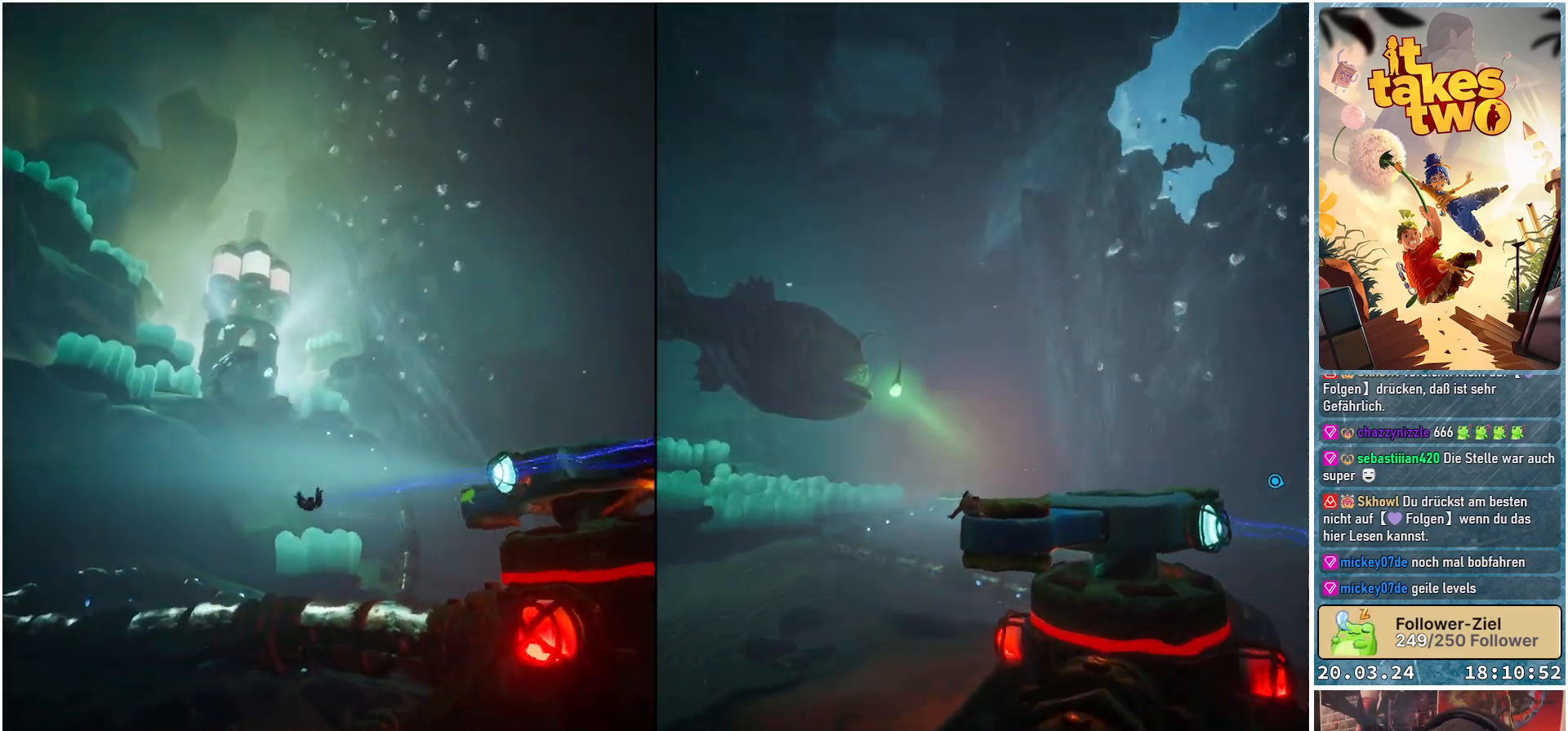
{"buttons": ["R2"], "left_stick": "up-left", "right_stick": "down-right", "events": []}
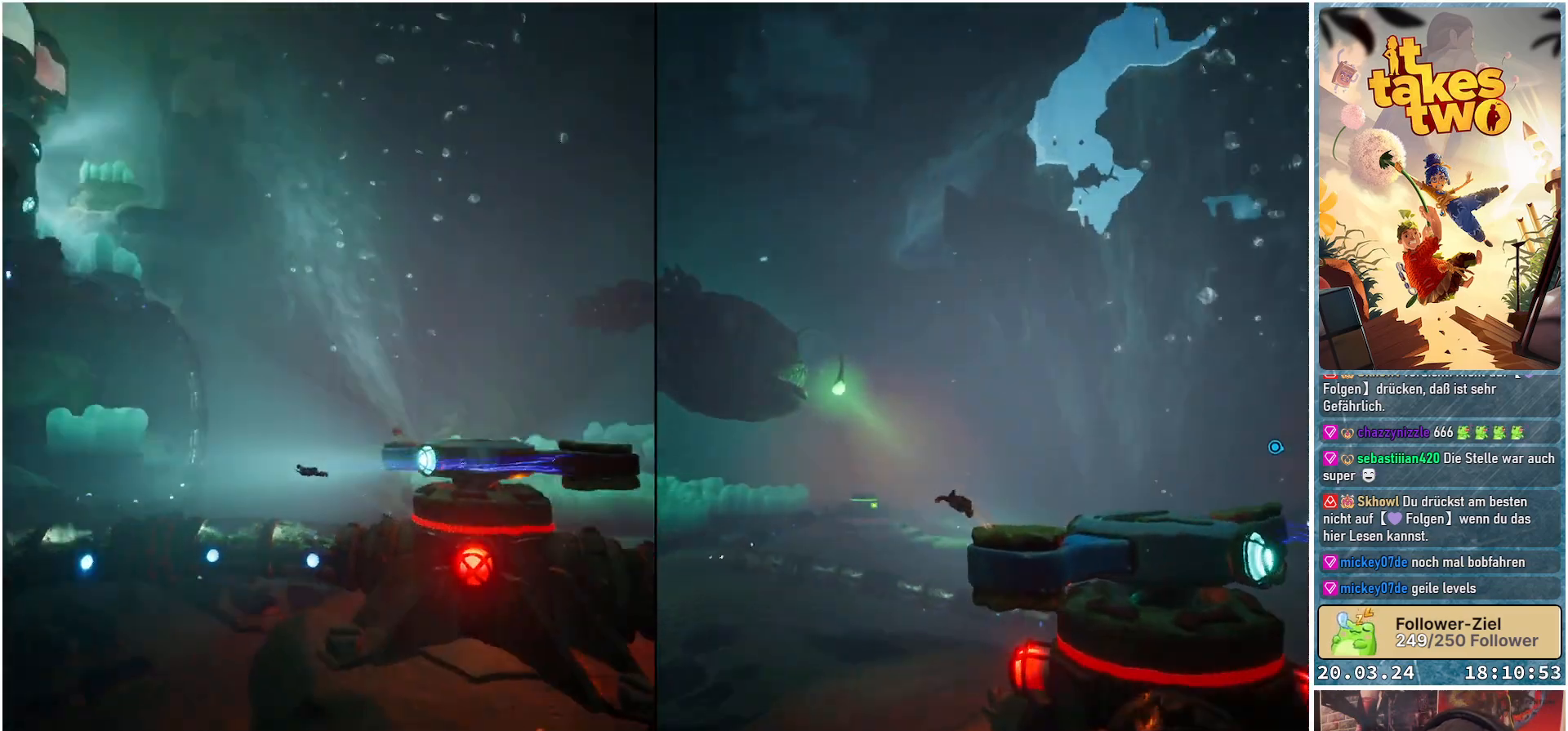
{"buttons": ["R2"], "left_stick": "up-left", "right_stick": "down-right", "events": []}
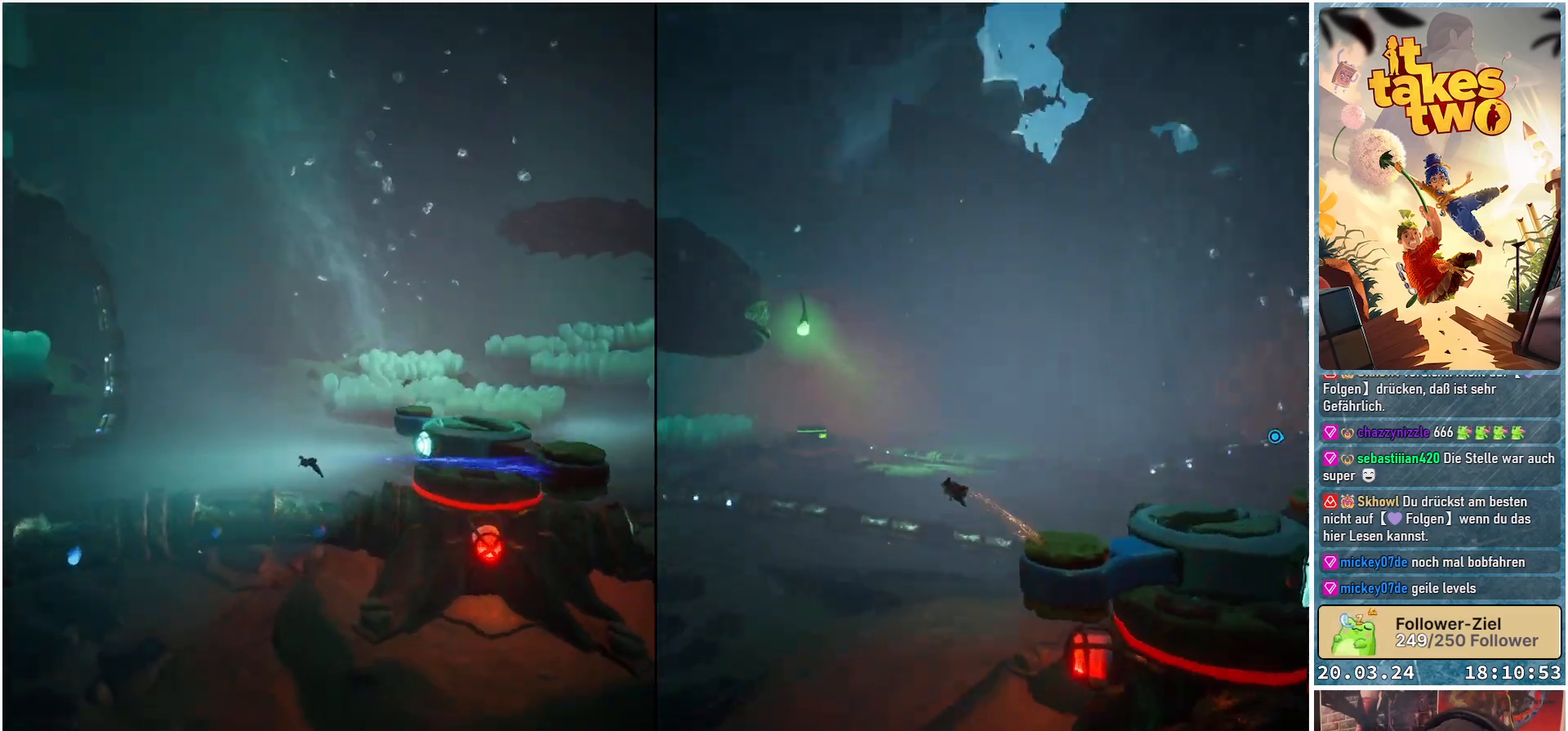
{"buttons": ["R2"], "left_stick": "up-left", "right_stick": "center", "events": [[417, "right_stick", "center"]]}
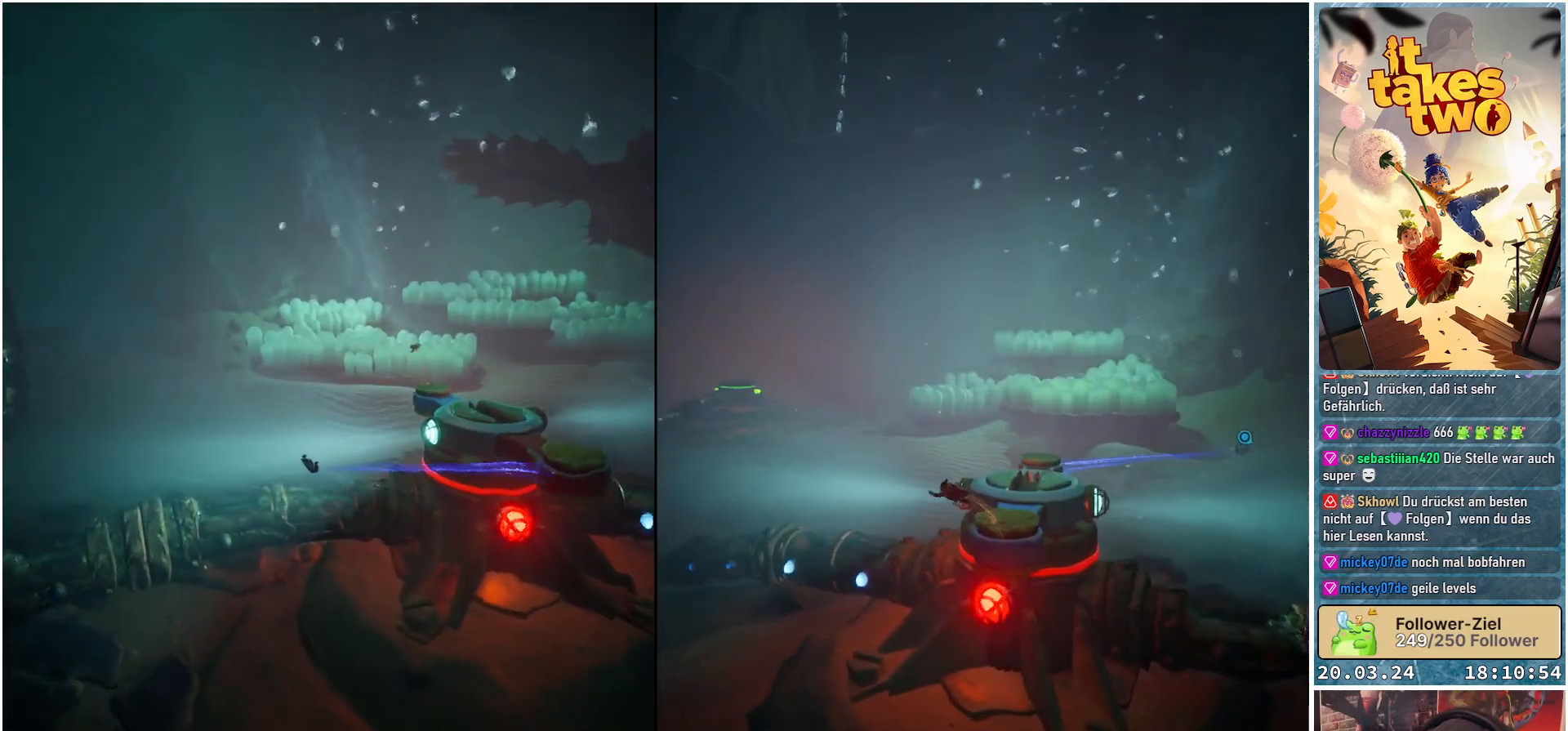
{"buttons": ["R2"], "left_stick": "center", "right_stick": "center", "events": [[267, "right_stick", "right"], [350, "left_stick", "center"], [500, "right_stick", "center"]]}
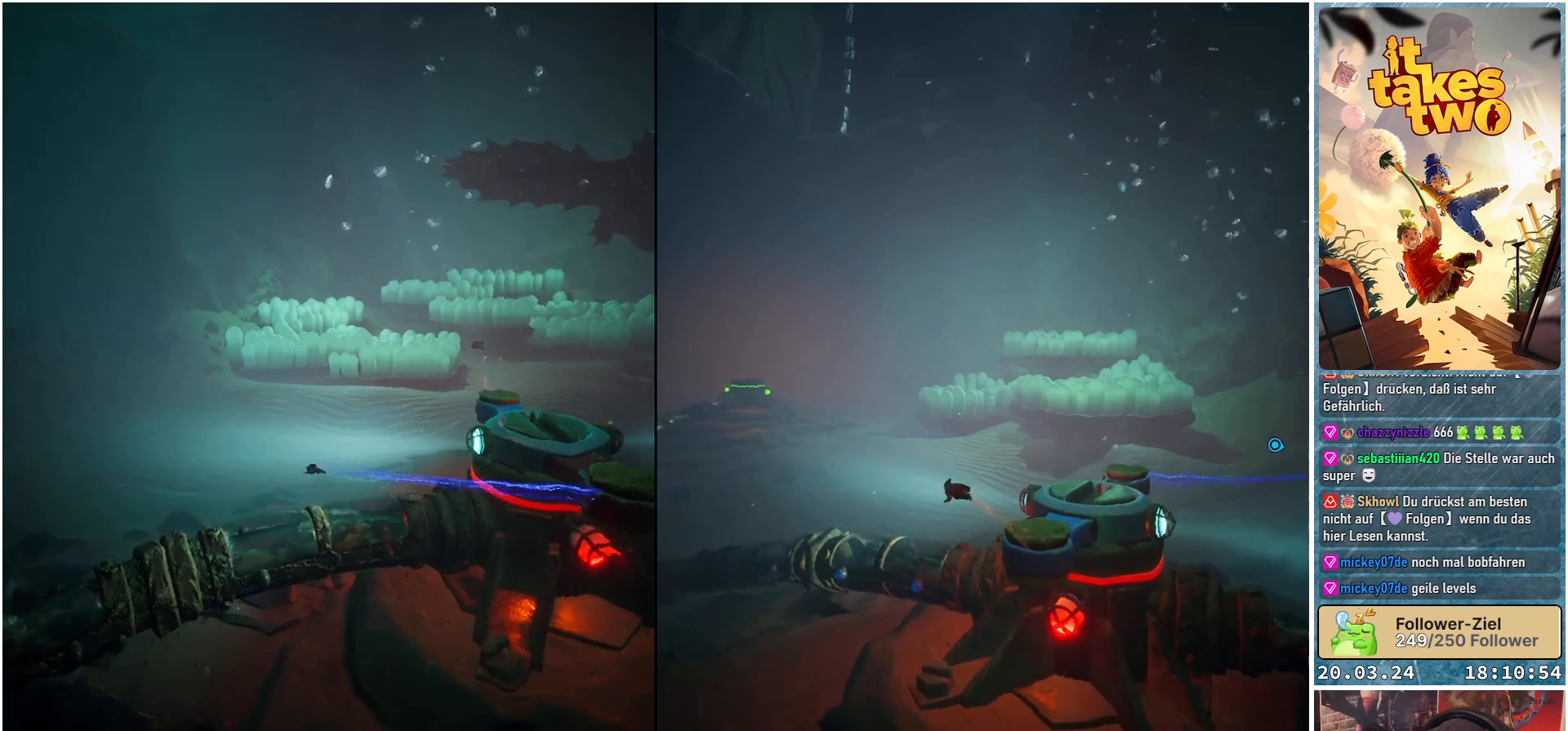
{"buttons": ["R2"], "left_stick": "center", "right_stick": "center", "events": []}
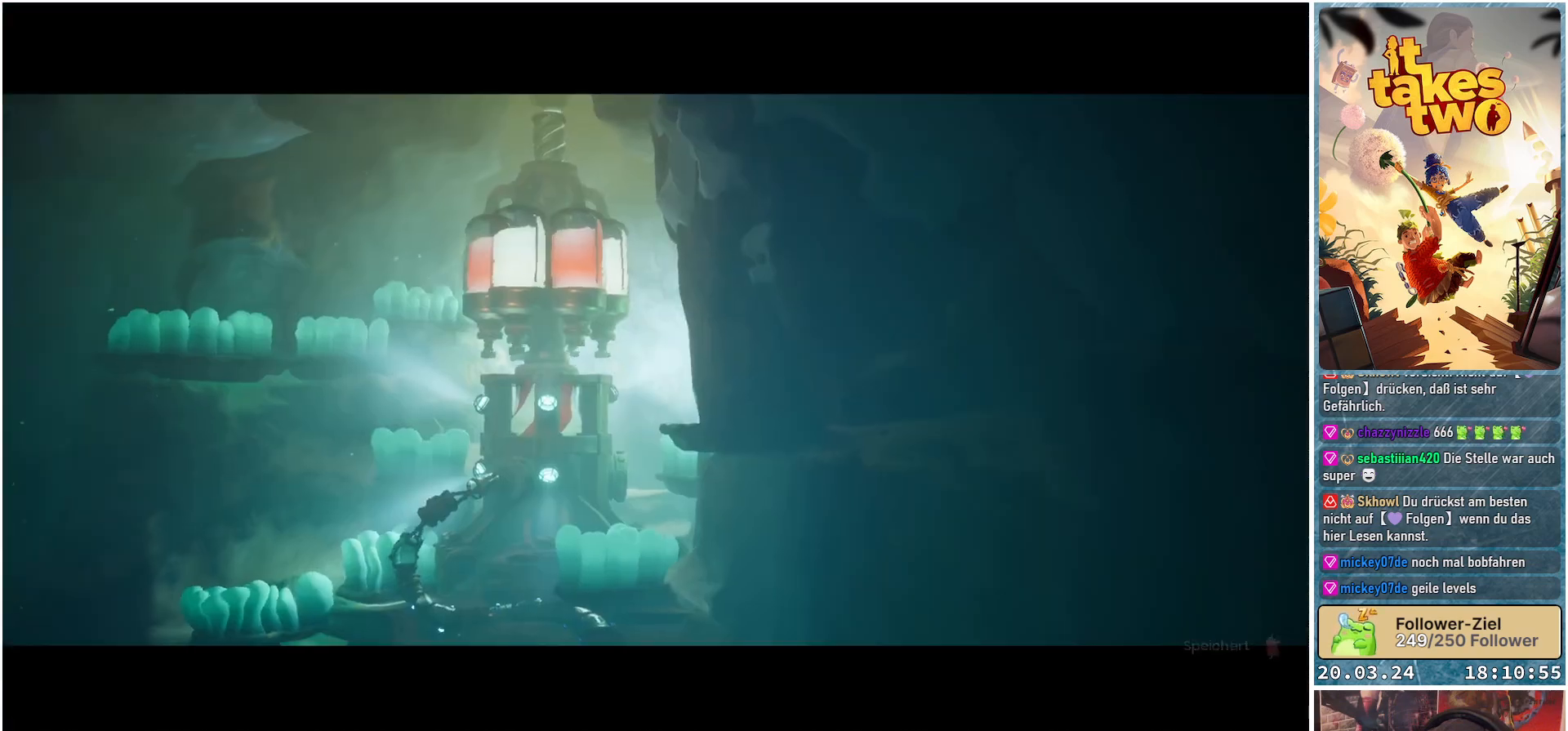
{"buttons": [], "left_stick": "center", "right_stick": "center", "events": [[367, "R2", "up"]]}